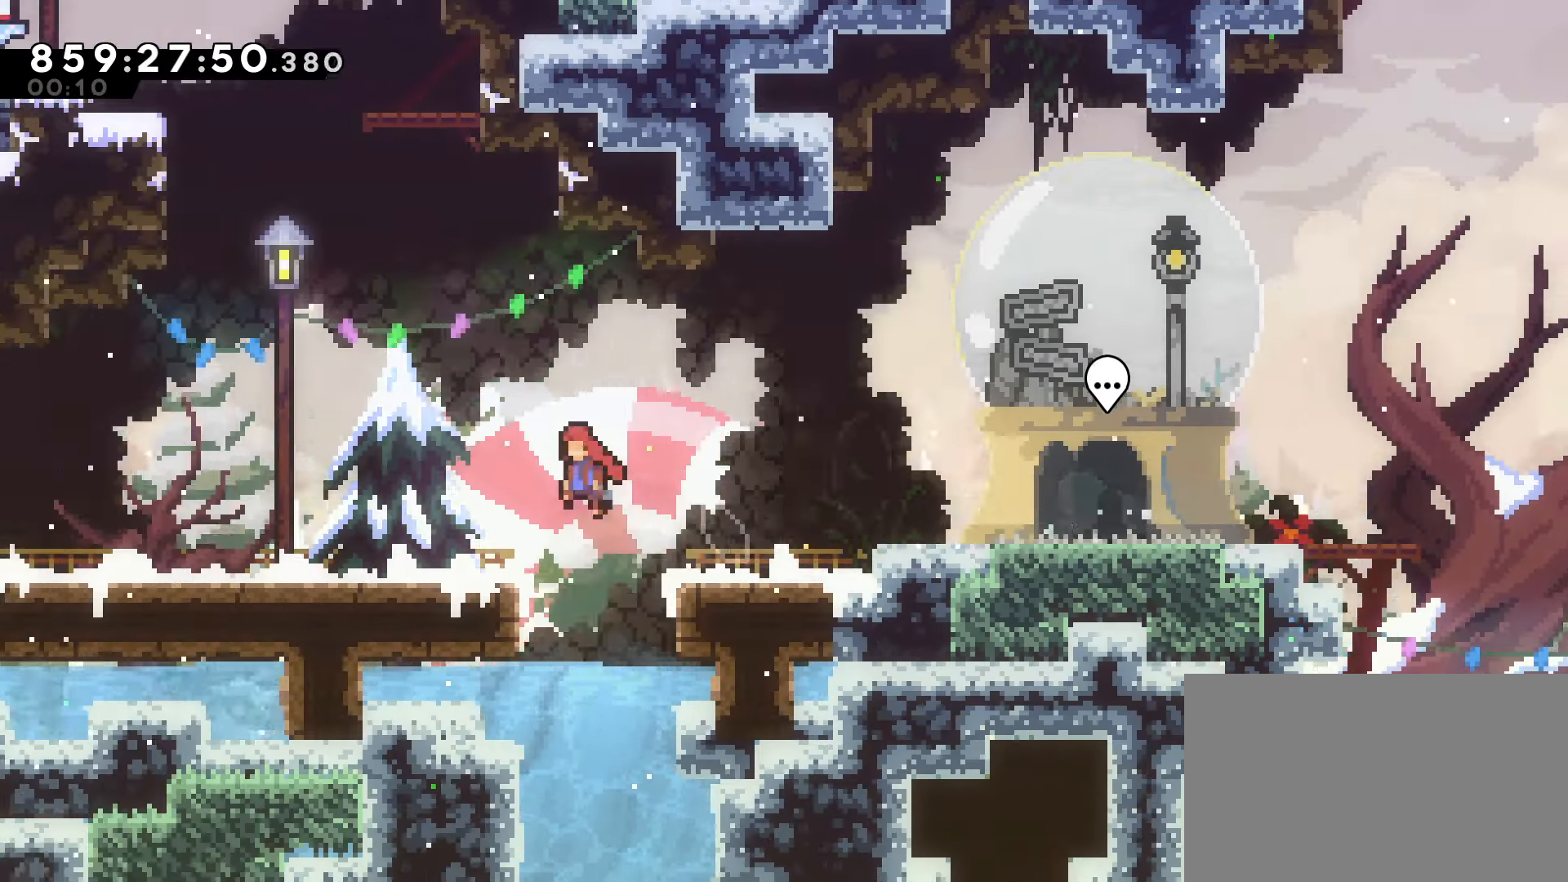
Gameplay with keyboard; each line is a JSON object with the keys held at the frame after it. "events" lists presses ("down") and releases ("up") of "dash", "demo", "down", "grab", "jump", "jump2", "jump3", "left", "right" and "up" between this image and that frame as [ms after this image, input, new state], when the widget could be followed in between. No other keys are recorded. Mouse input is not recorded. Key names are as the overlay labels them; some are game actions (e.g. jump) rather than physical keys.
{"keys": ["down", "jump", "left"], "events": [[150, "jump", "up"], [300, "dash", "down"], [300, "down", "down"], [383, "dash", "up"], [483, "jump", "down"]]}
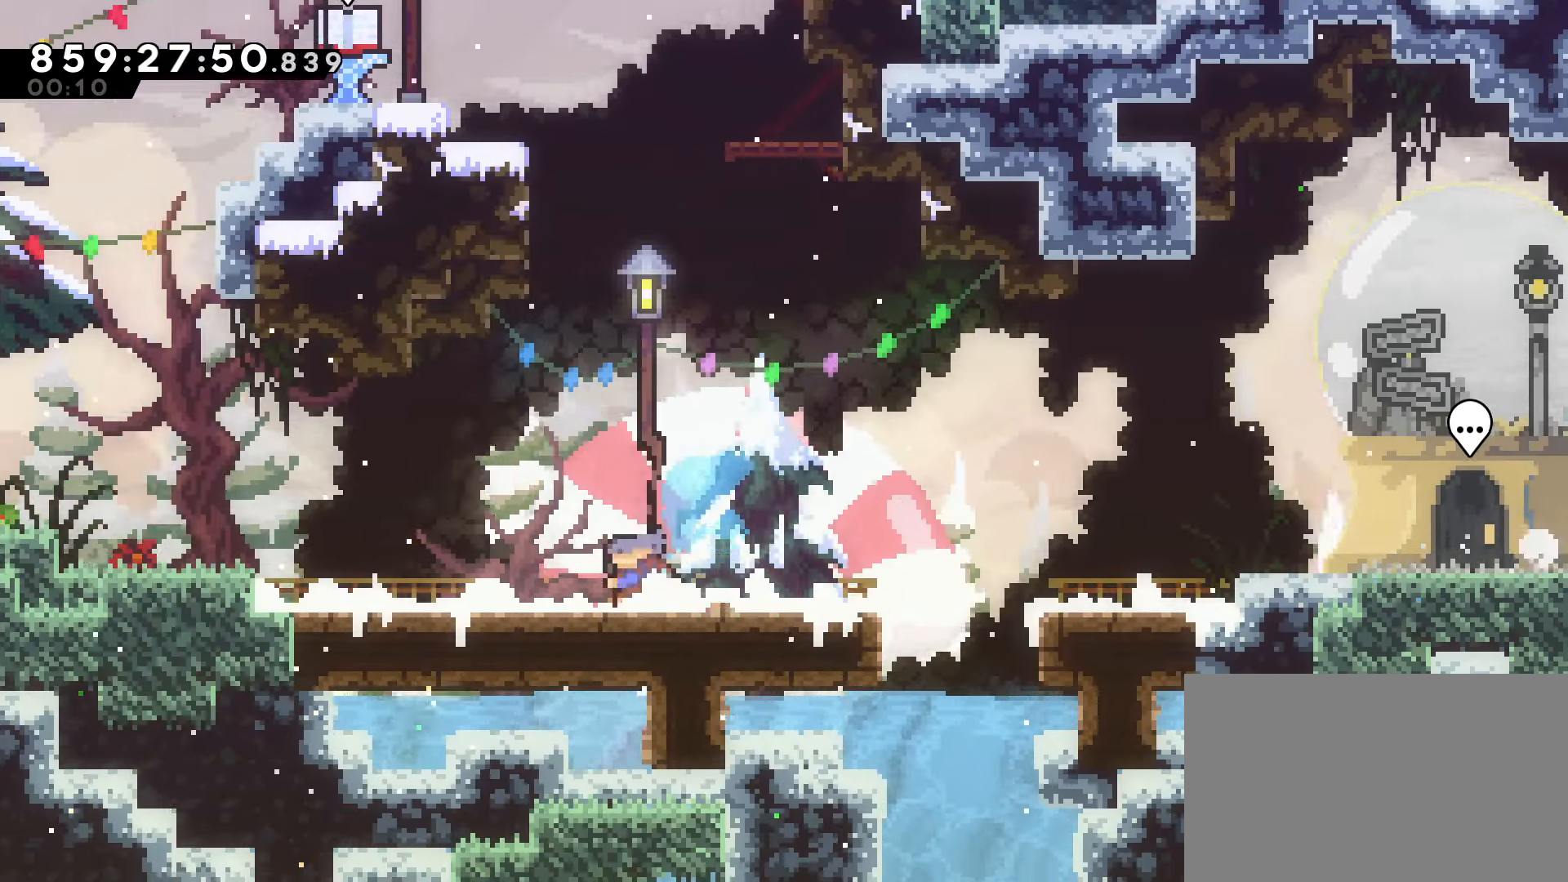
{"keys": ["jump"], "events": [[83, "down", "up"], [317, "left", "up"], [367, "jump", "up"], [500, "jump", "down"]]}
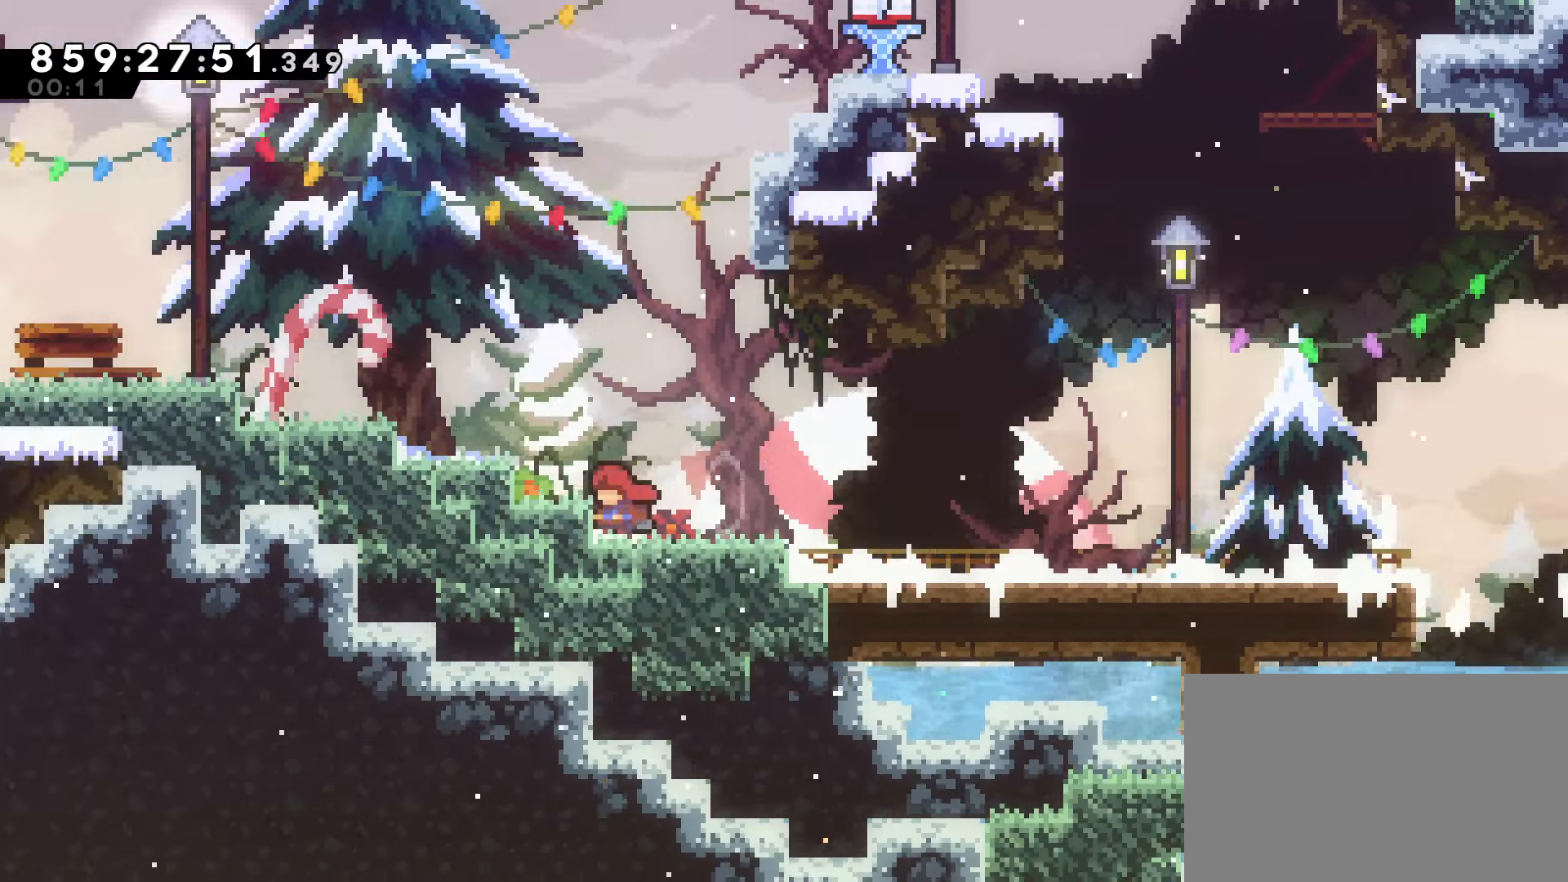
{"keys": ["dash", "grab", "right", "up"], "events": [[183, "right", "down"], [183, "up", "down"], [333, "dash", "down"], [367, "grab", "down"], [367, "jump", "up"]]}
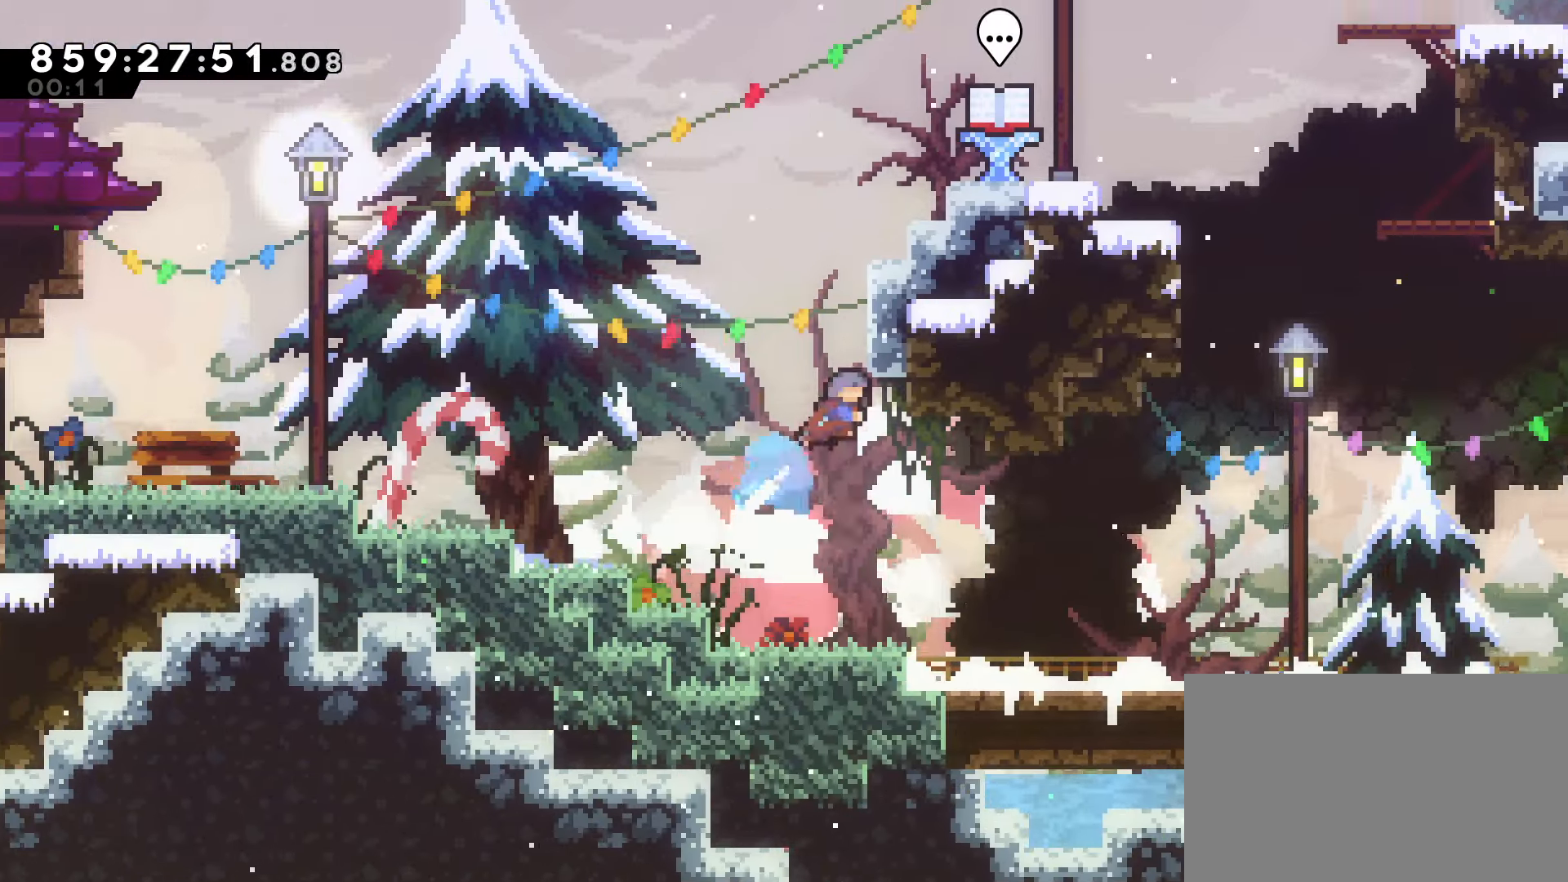
{"keys": [], "events": [[17, "dash", "up"], [67, "jump", "down"], [67, "right", "up"], [250, "up", "up"], [300, "grab", "up"], [350, "jump", "up"]]}
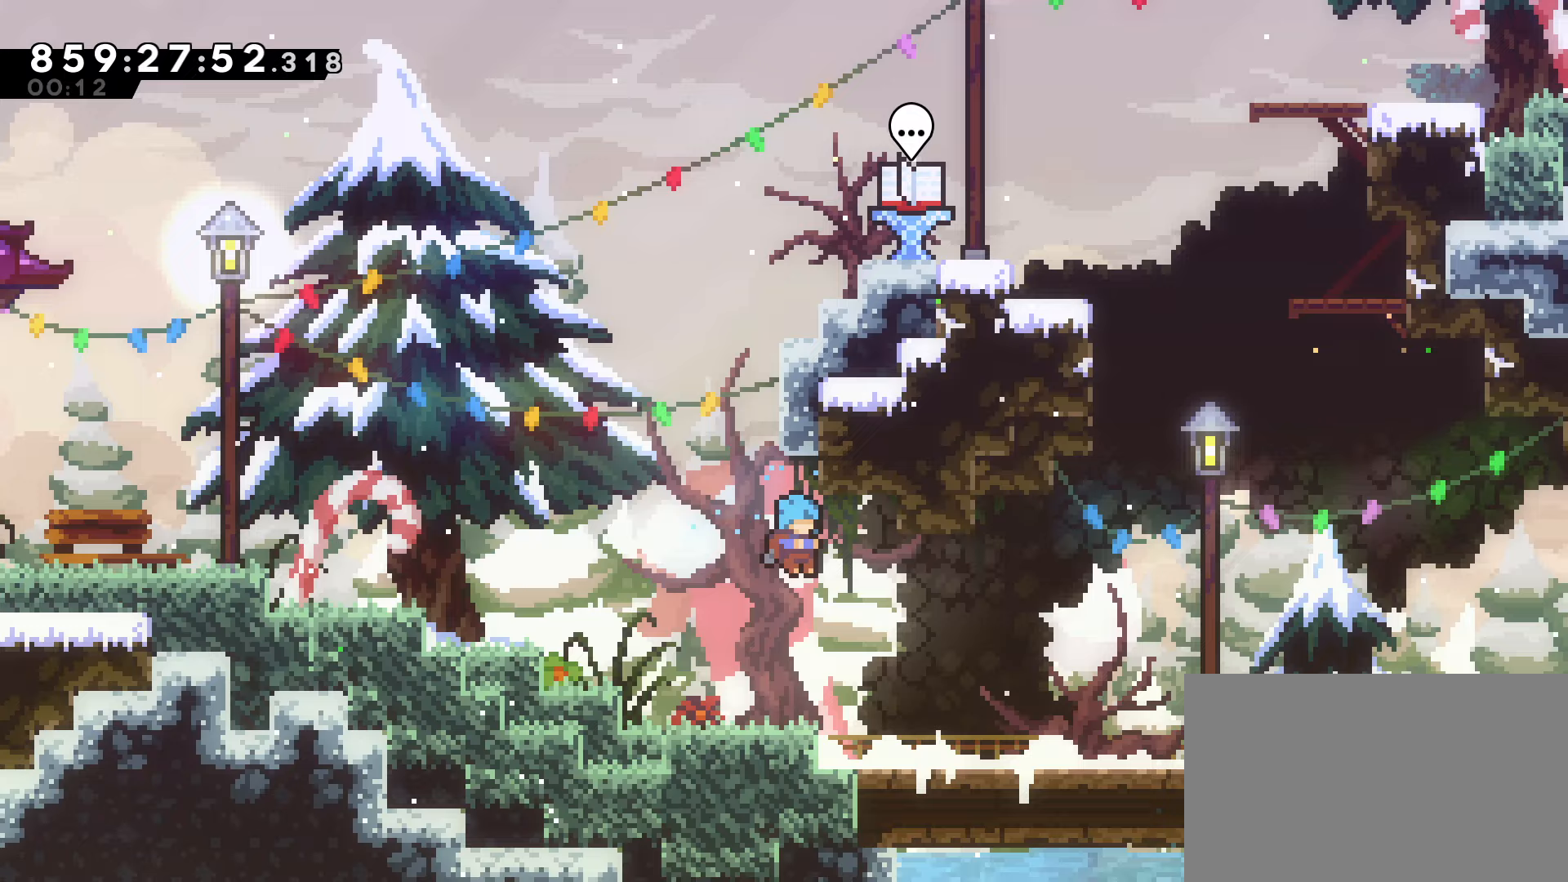
{"keys": ["dash", "up"], "events": [[133, "jump", "down"], [317, "left", "down"], [450, "jump", "up"], [450, "left", "up"], [450, "up", "down"], [500, "dash", "down"]]}
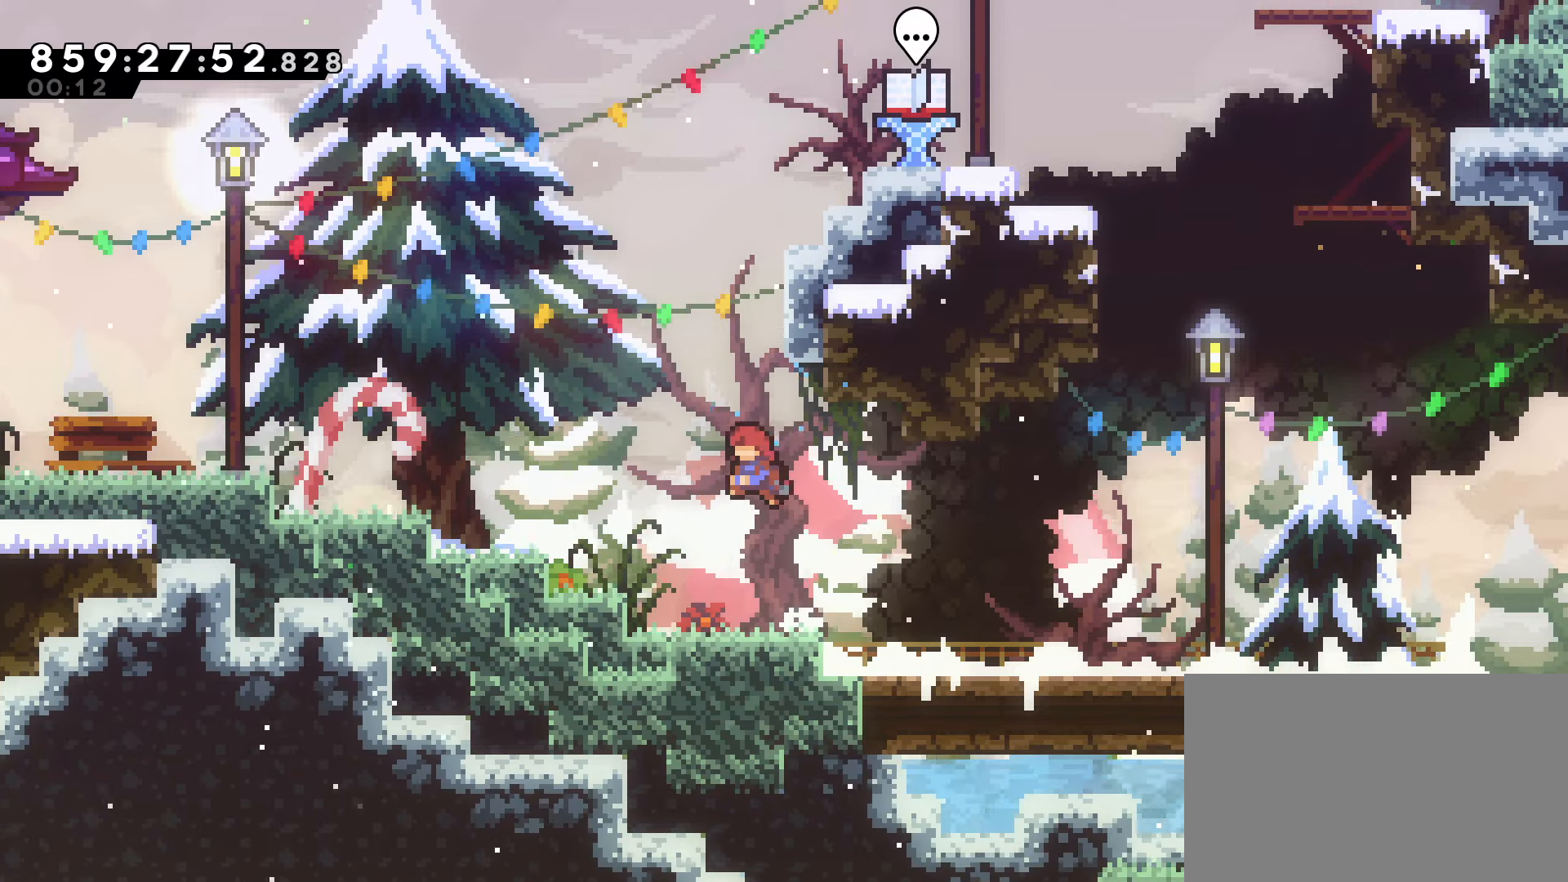
{"keys": ["grab", "jump", "right"], "events": [[50, "grab", "down"], [133, "up", "up"], [183, "dash", "up"], [183, "right", "down"], [333, "jump", "down"]]}
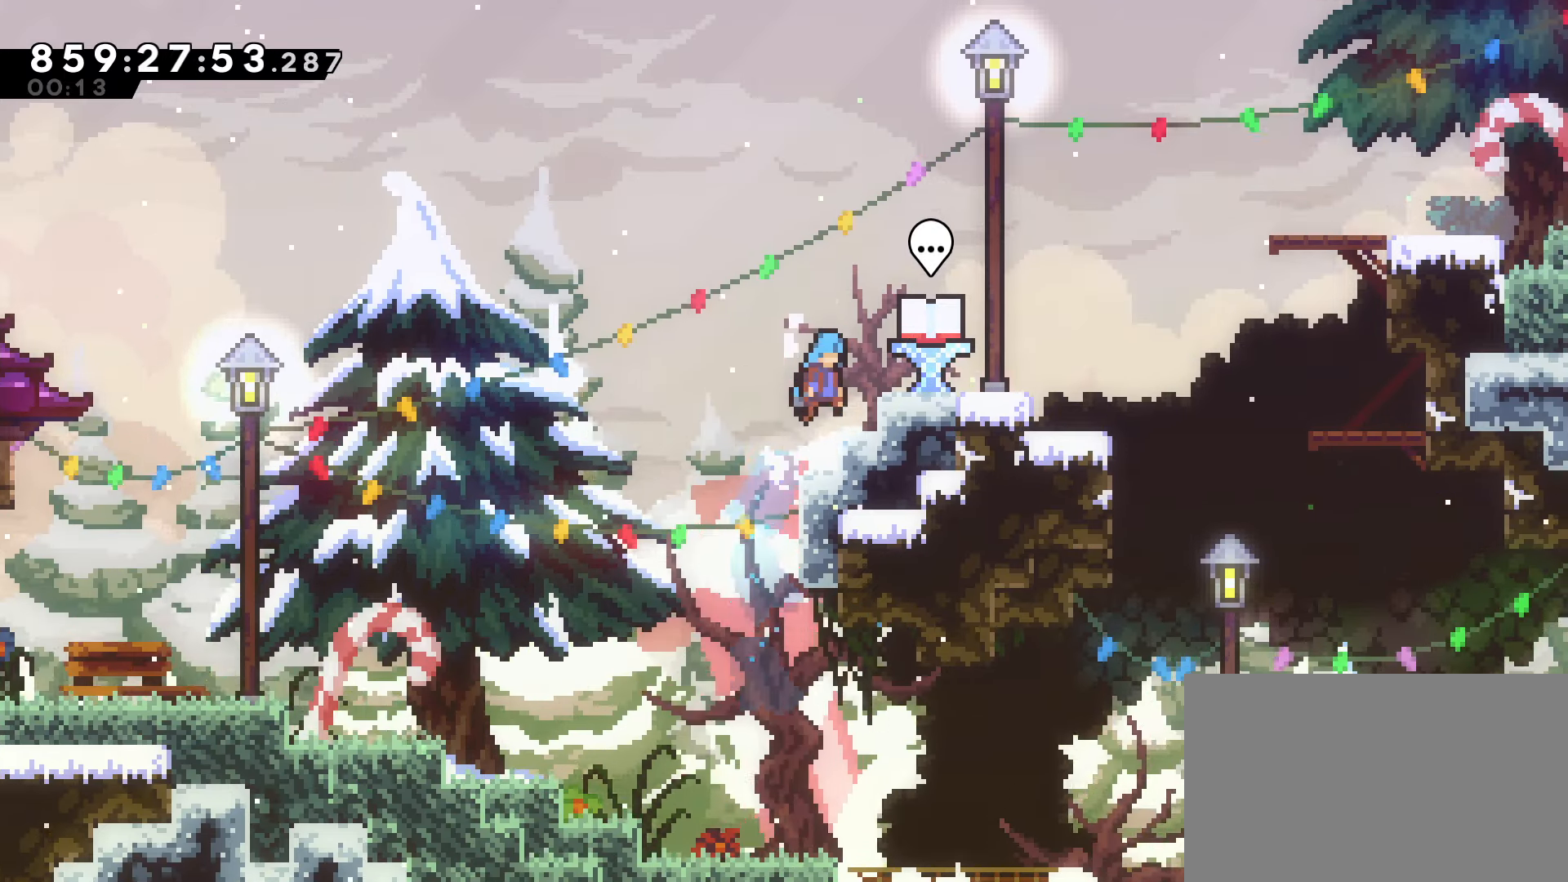
{"keys": [], "events": [[150, "grab", "up"], [150, "jump", "up"], [200, "right", "up"]]}
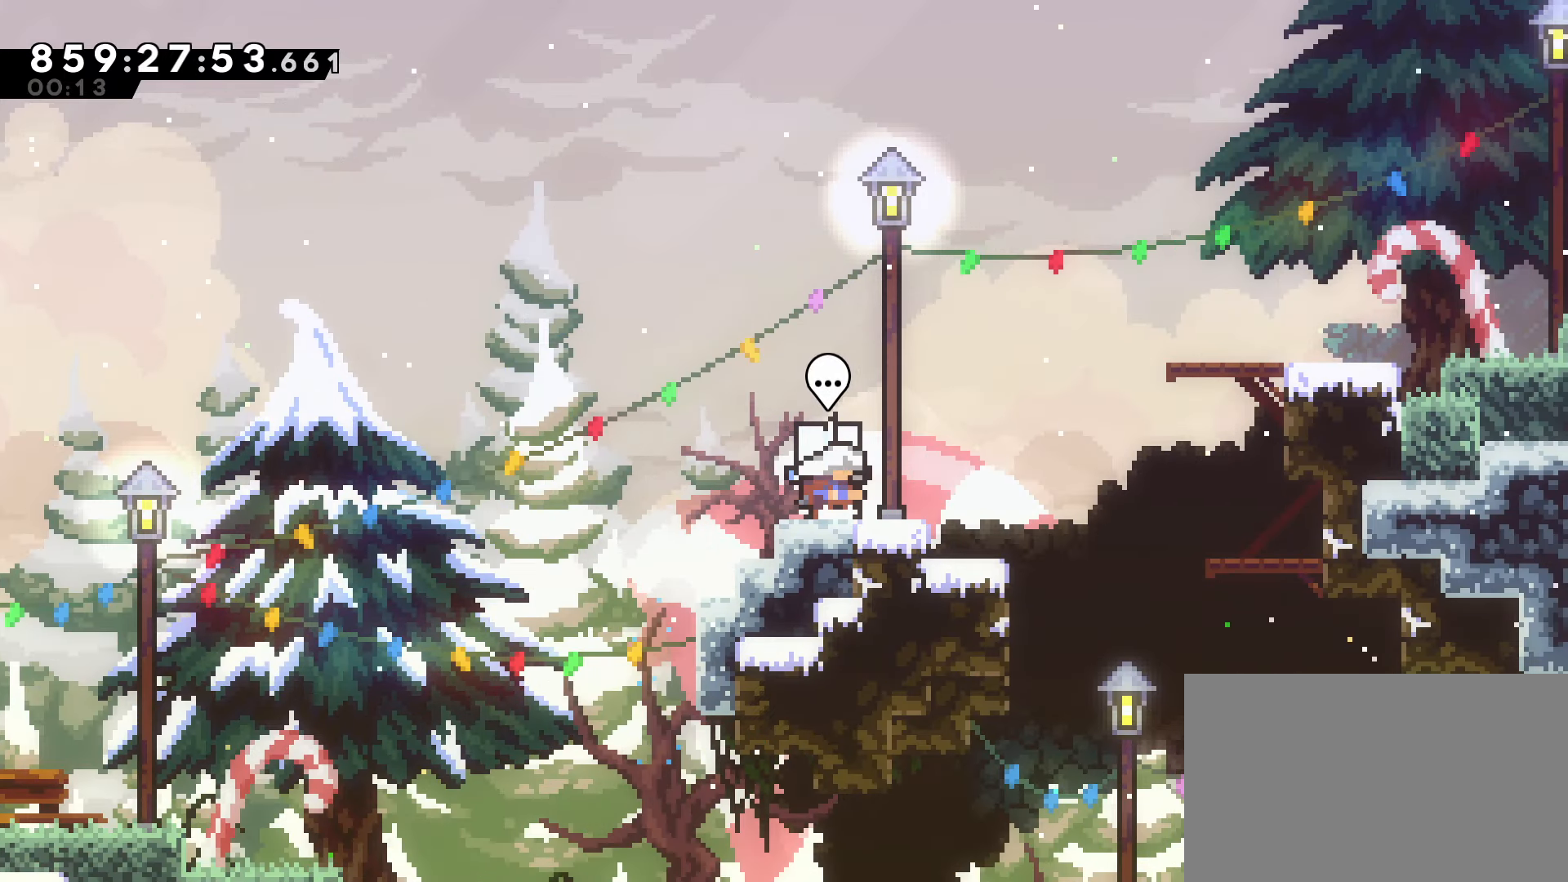
{"keys": [], "events": [[367, "jump", "down"], [500, "jump", "up"]]}
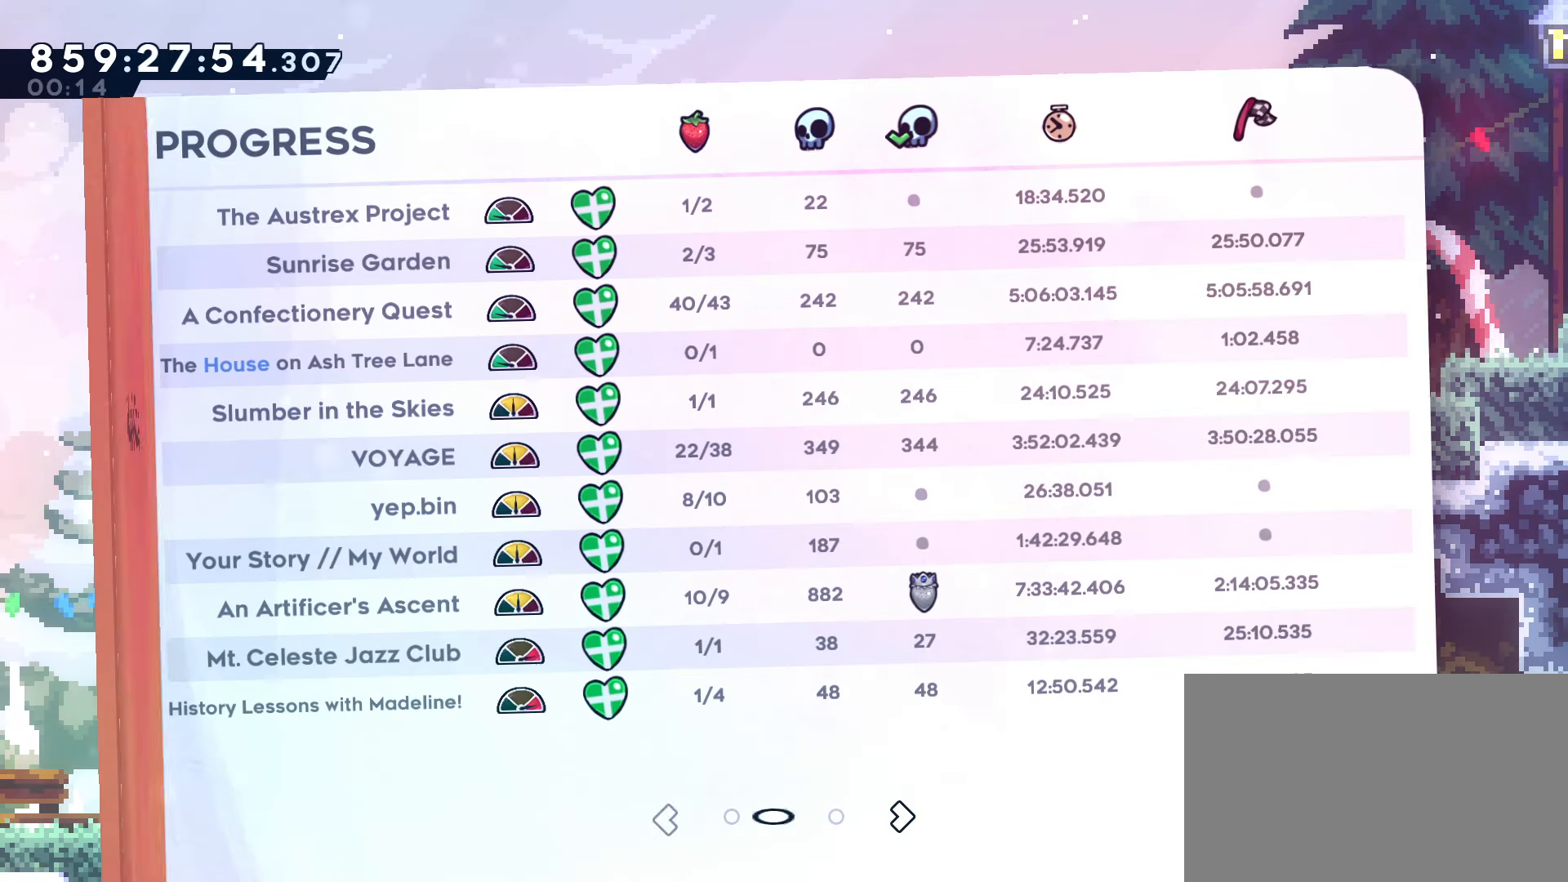
{"keys": [], "events": []}
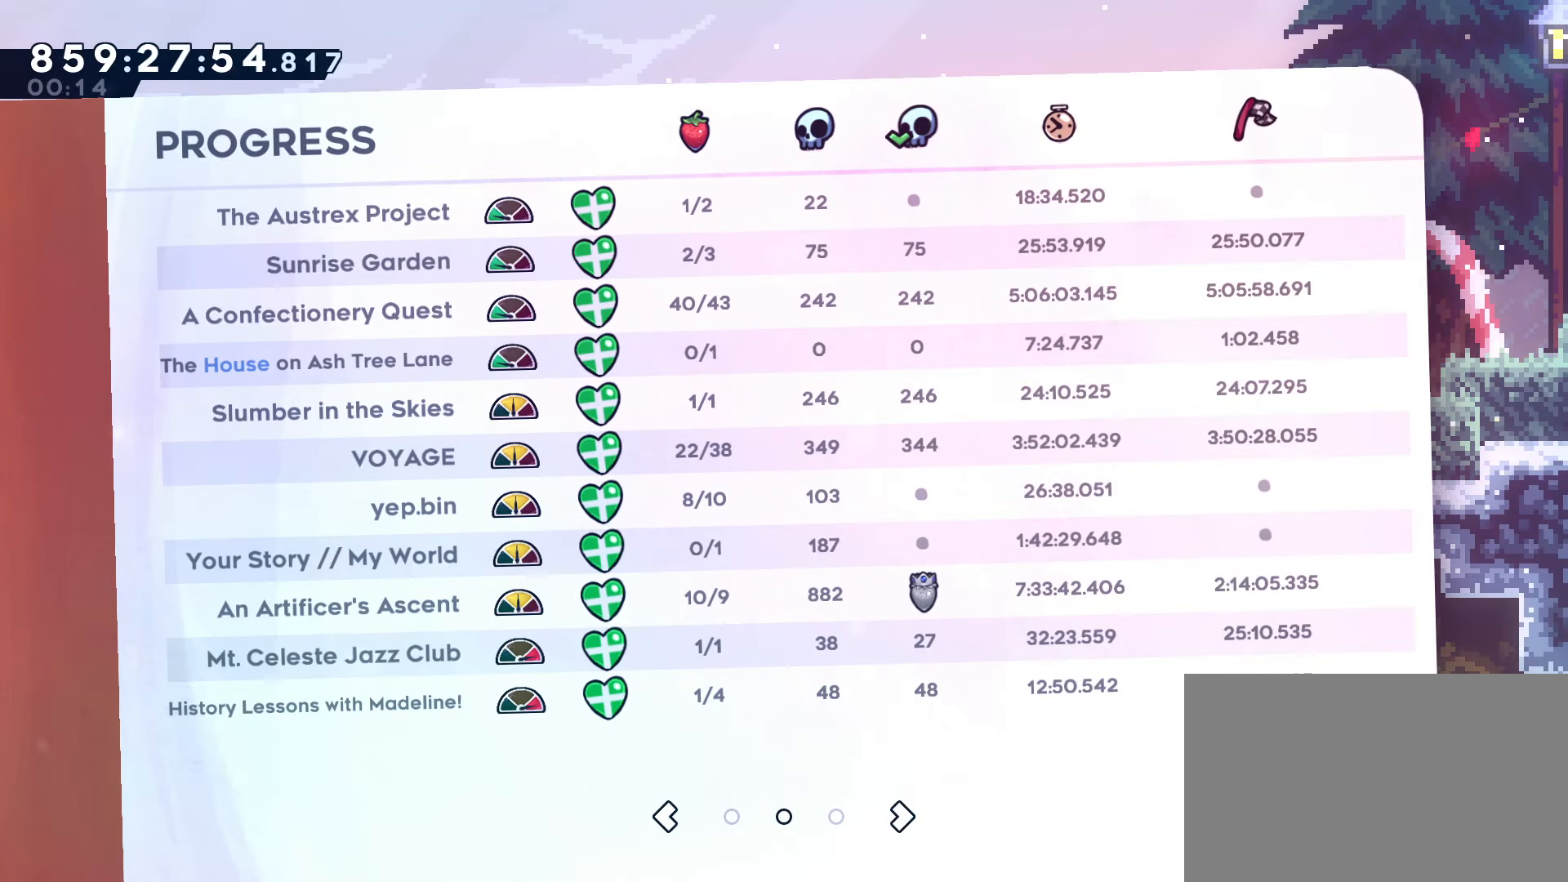
{"keys": [], "events": []}
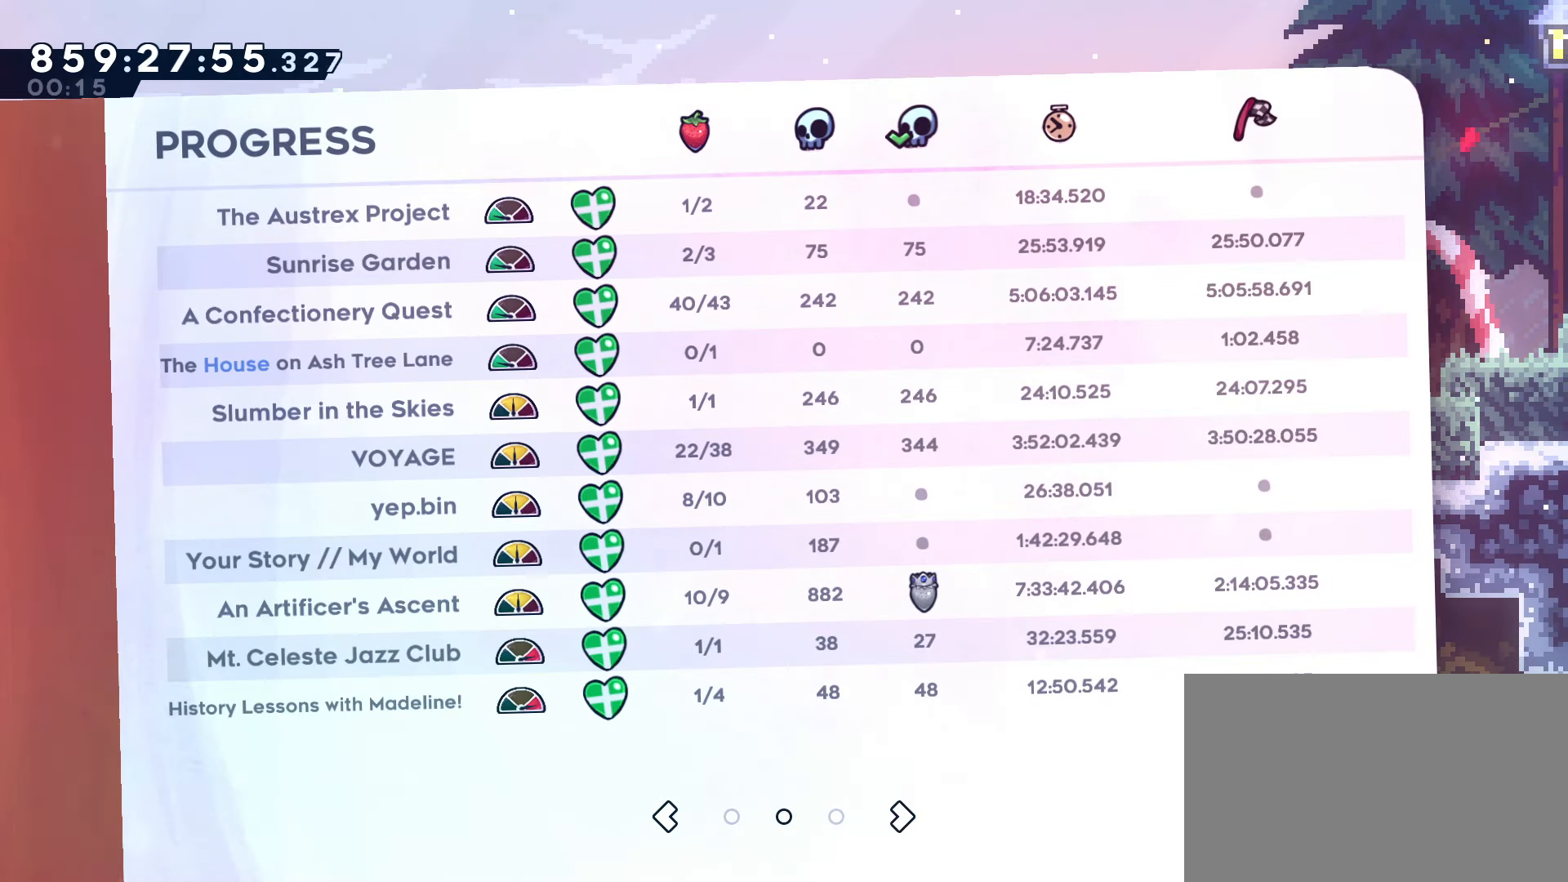
{"keys": [], "events": []}
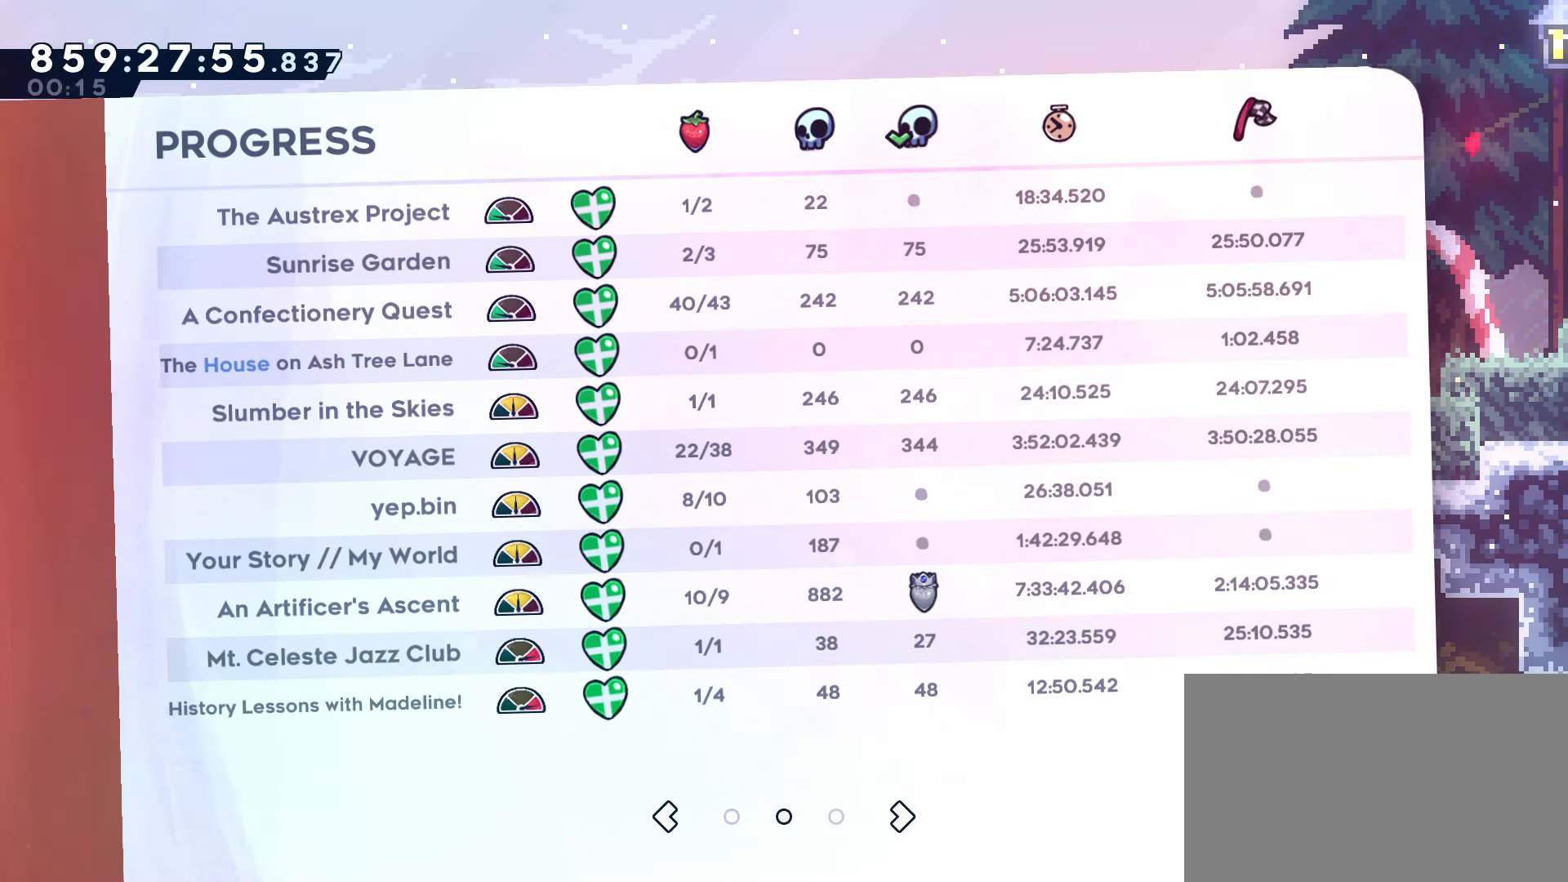
{"keys": [], "events": []}
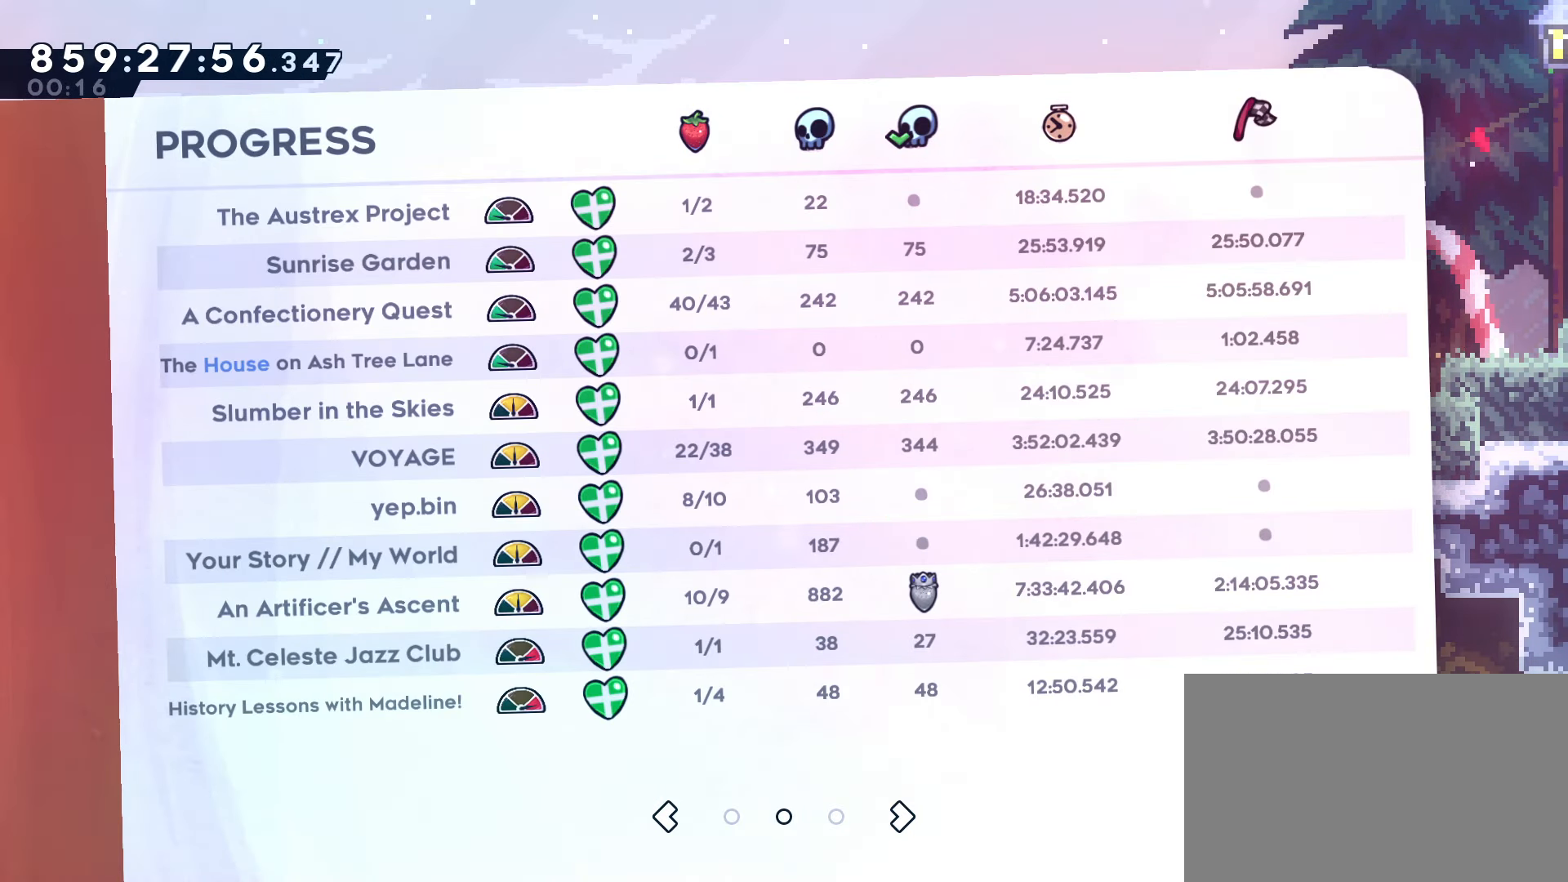
{"keys": [], "events": []}
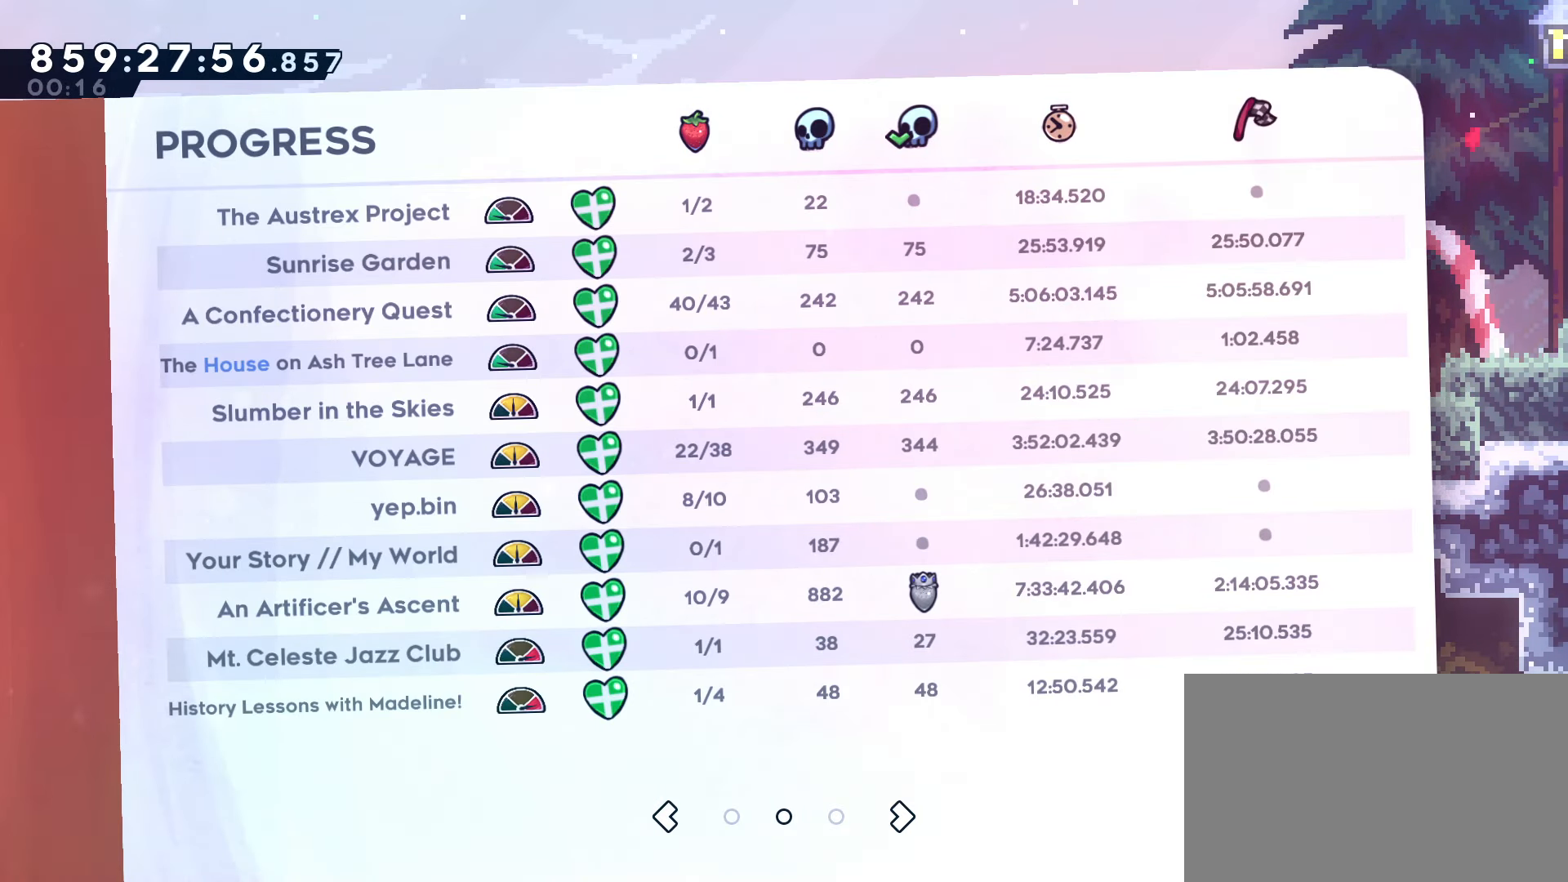
{"keys": [], "events": []}
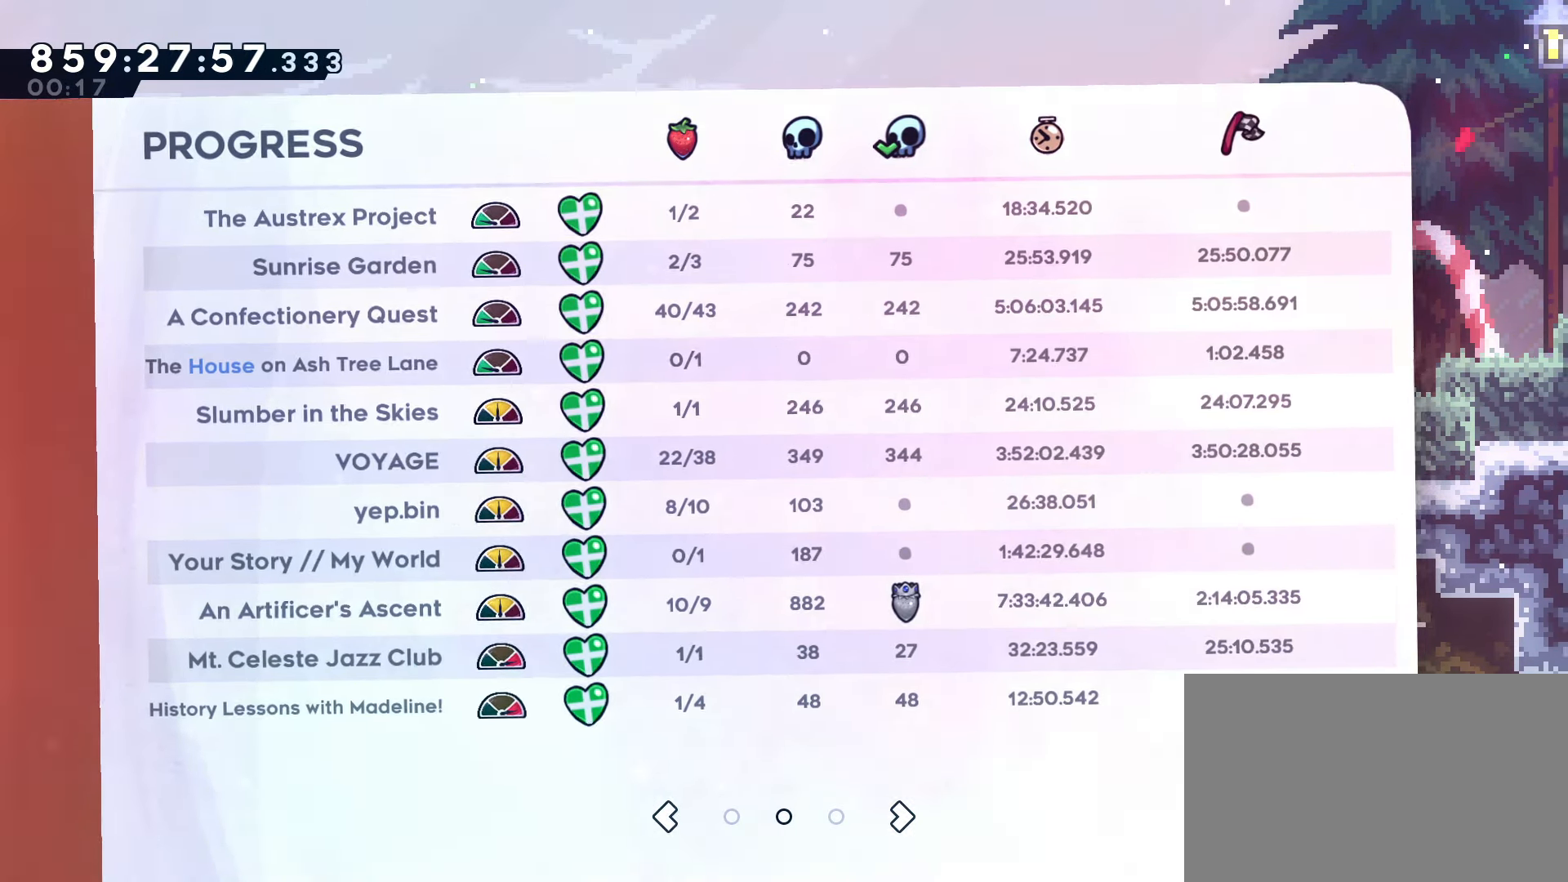
{"keys": [], "events": [[333, "right", "down"], [367, "right", "up"]]}
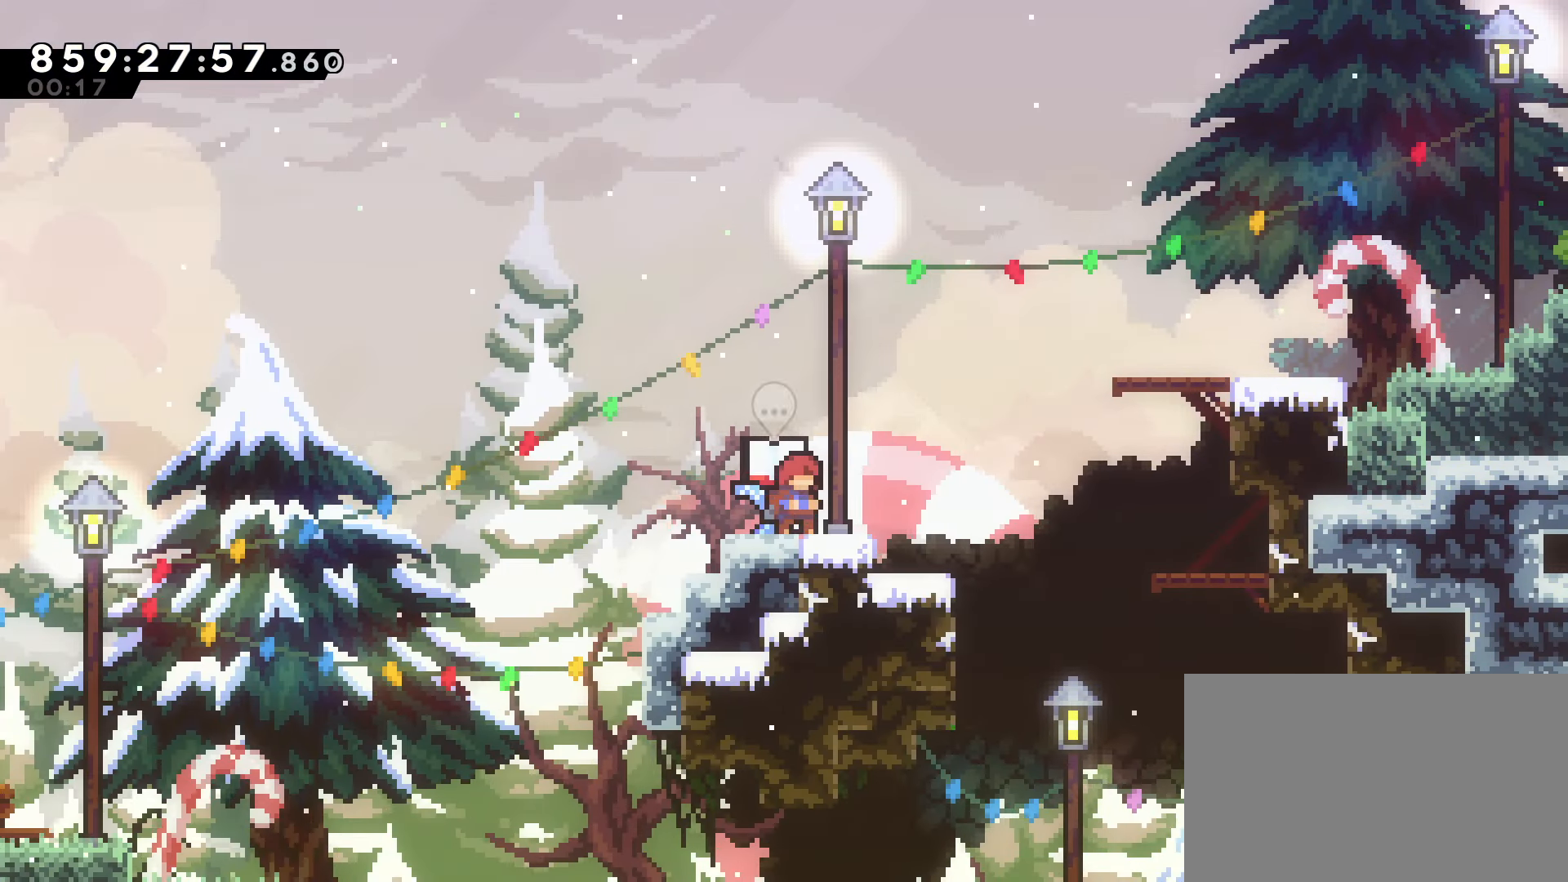
{"keys": ["down"], "events": [[17, "down", "down"], [100, "down", "up"], [150, "down", "down"], [200, "down", "up"], [300, "down", "down"], [383, "down", "up"], [433, "down", "down"]]}
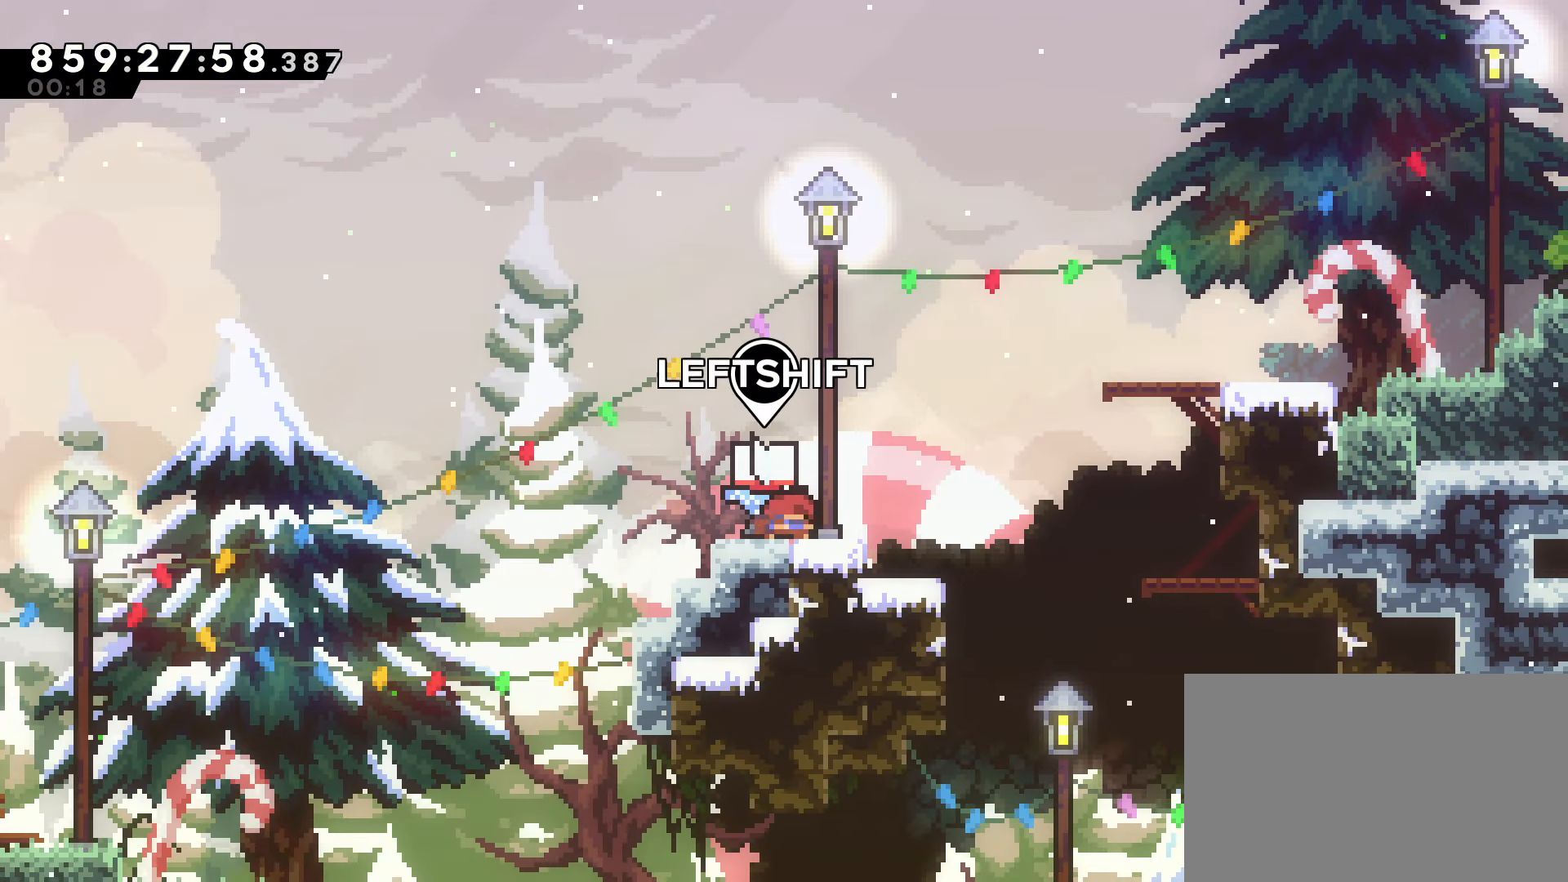
{"keys": ["down"], "events": [[33, "down", "up"], [83, "down", "down"], [117, "down", "up"], [217, "down", "down"], [317, "down", "up"], [350, "down", "down"], [400, "down", "up"], [500, "down", "down"]]}
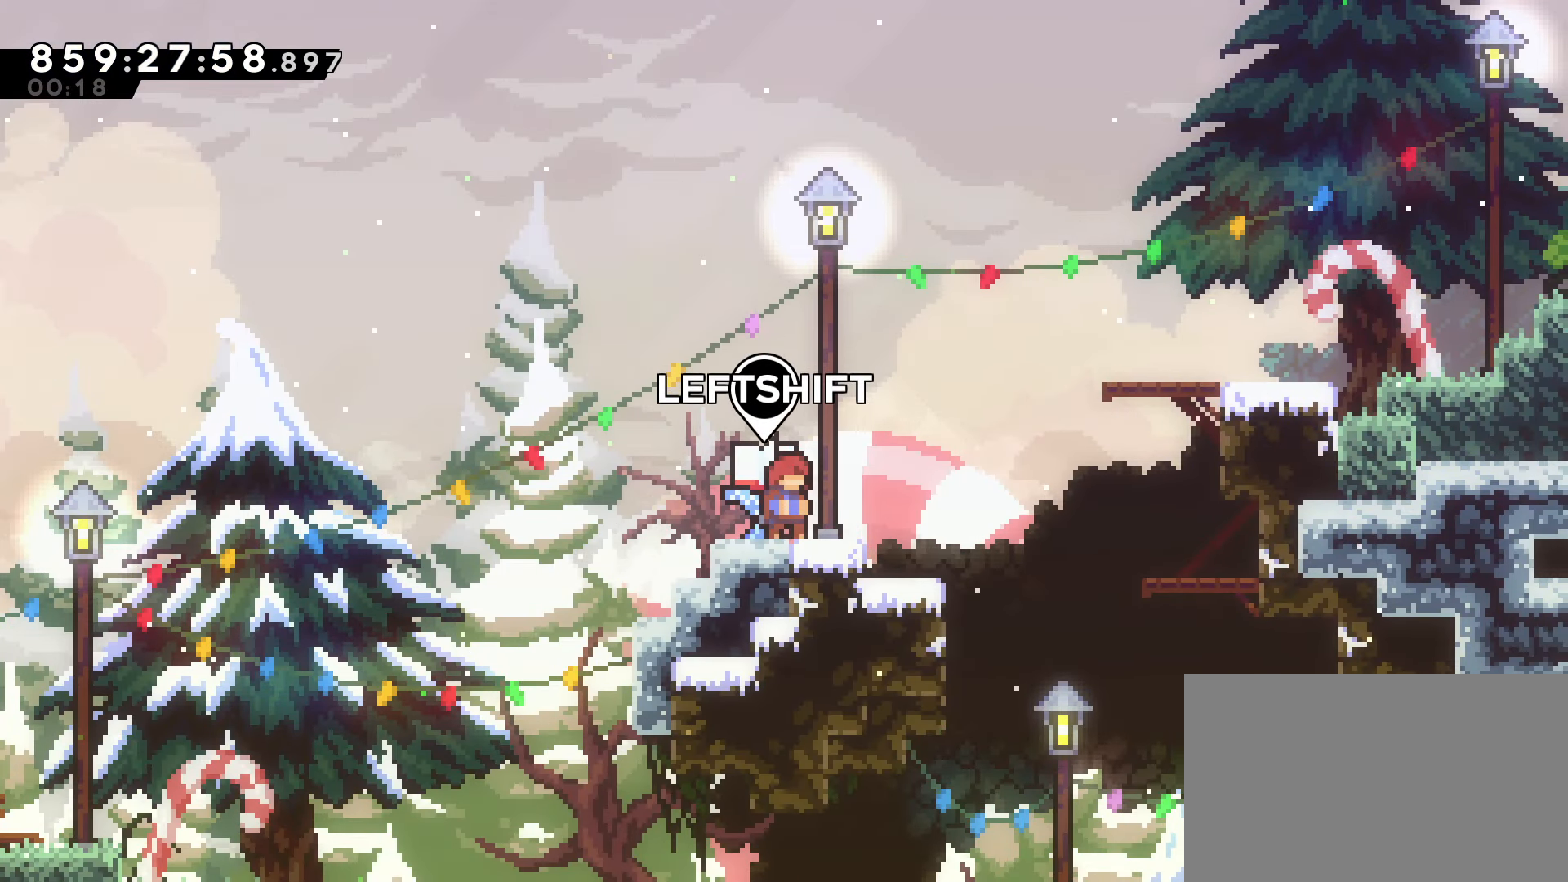
{"keys": [], "events": [[83, "down", "up"]]}
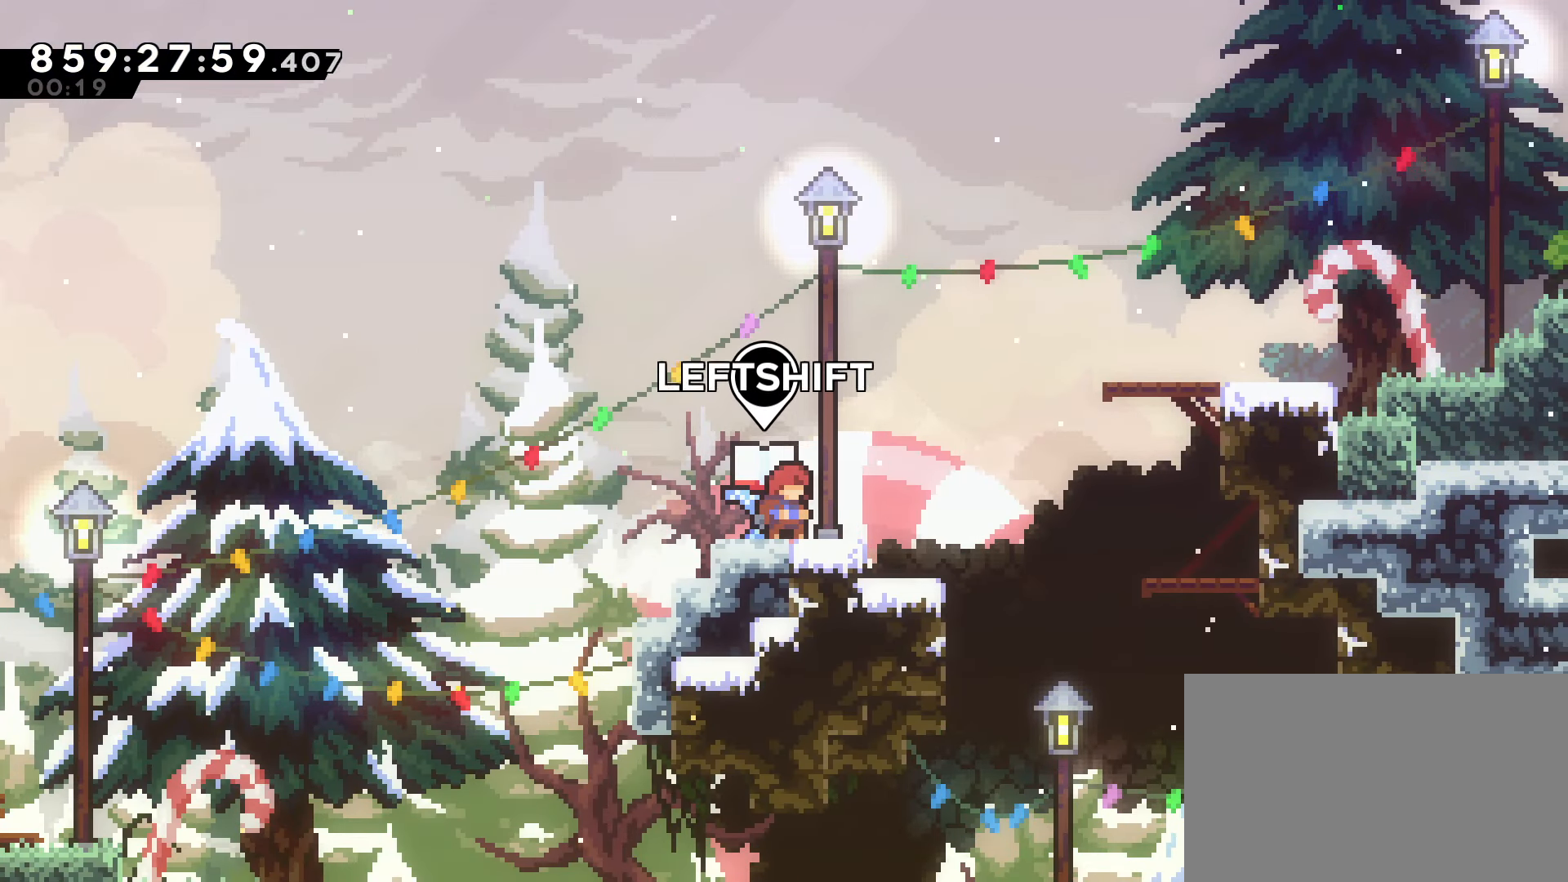
{"keys": [], "events": []}
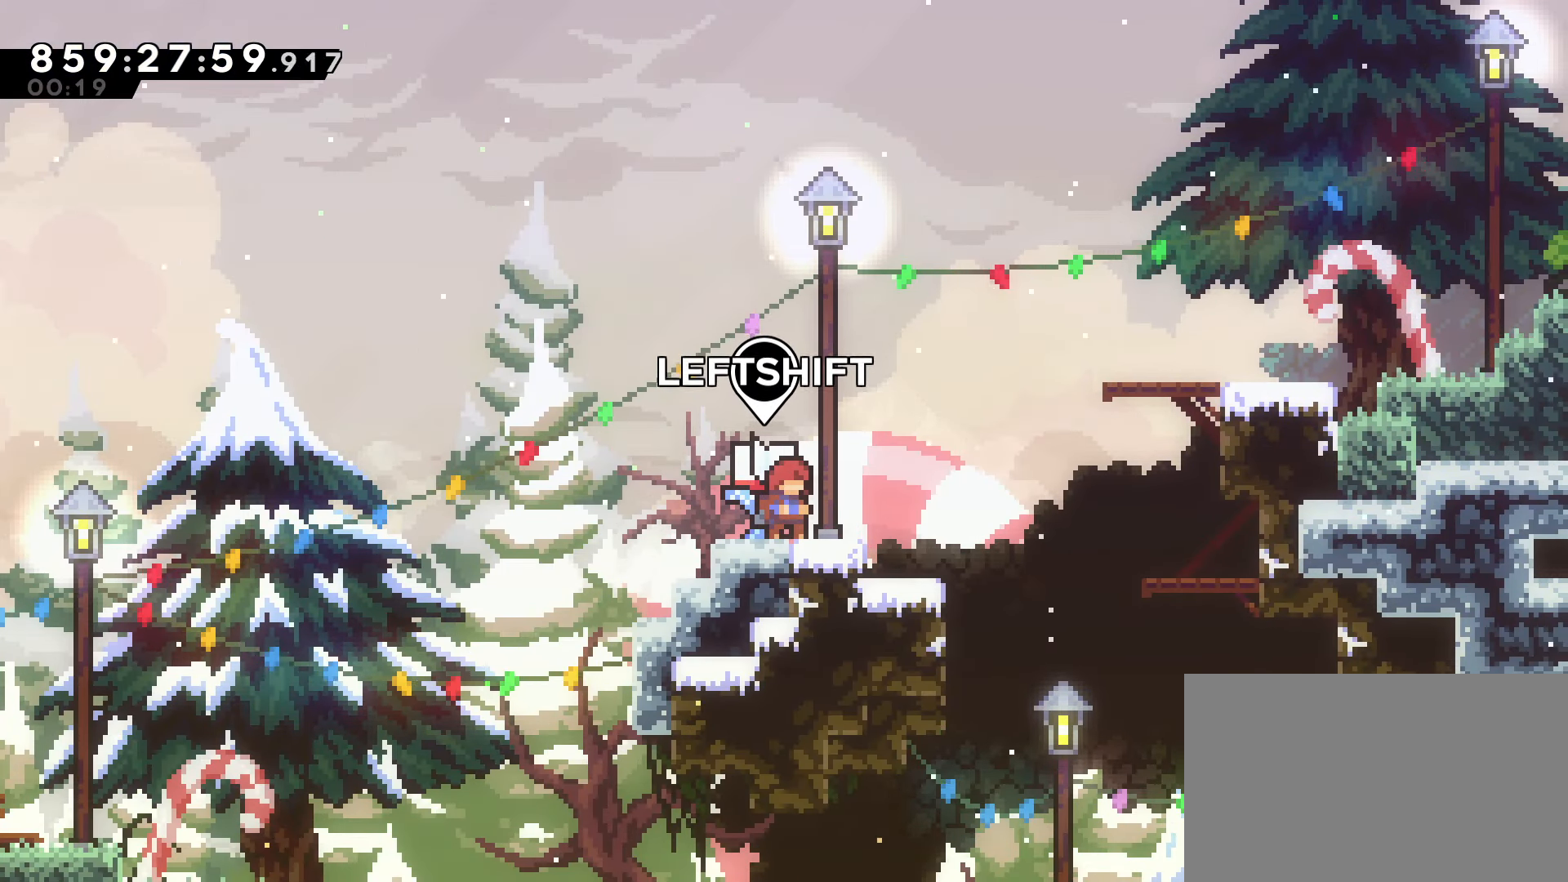
{"keys": [], "events": []}
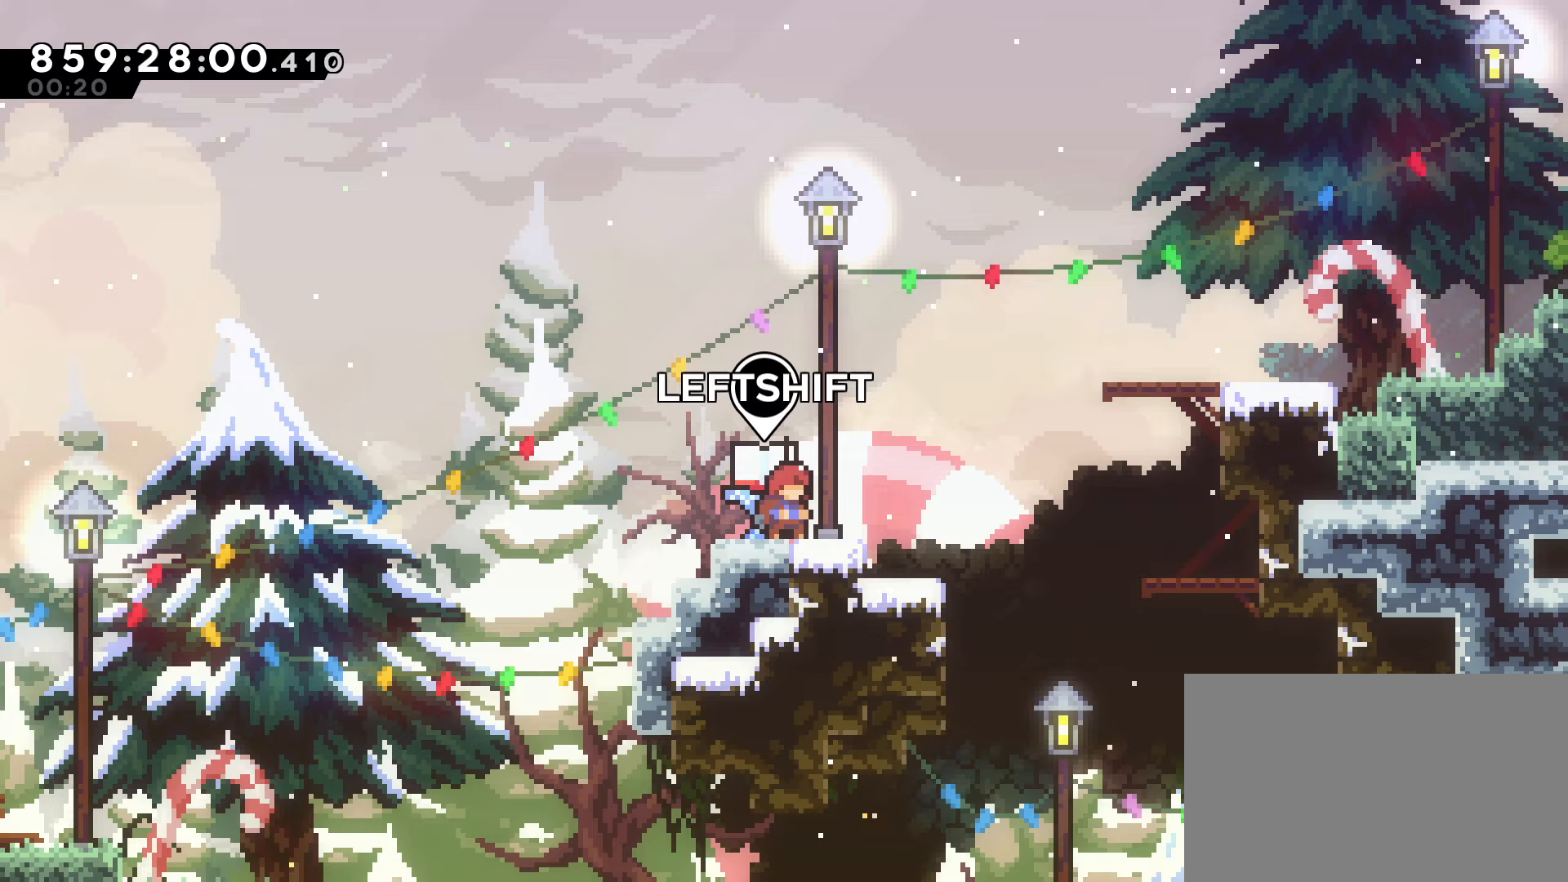
{"keys": [], "events": []}